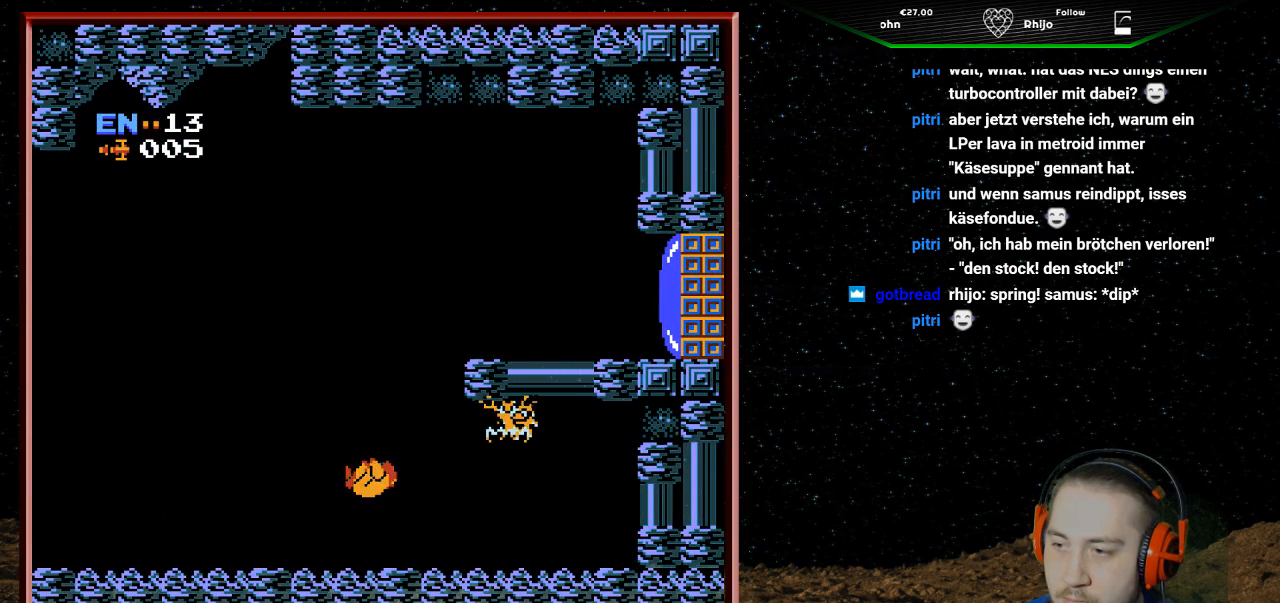
Gameplay with a controller (Nintendo layout); each line is a JSON object with the inputs held at the frame after it. "events" lists button and stick changes between this image and that frame as [ms after this image, input, new state], when the widget could be followed in between. Not read: L3 R3.
{"buttons": ["B"], "events": [[33, "B", "down"], [67, "B", "up"], [100, "B", "down"], [133, "B", "up"], [167, "B", "down"], [200, "DPAD_UP", "down"], [233, "B", "up"], [233, "DPAD_RIGHT", "up"], [267, "B", "down"], [300, "B", "up"], [333, "B", "down"], [367, "B", "up"], [433, "DPAD_RIGHT", "down"], [467, "DPAD_UP", "up"], [500, "B", "down"], [500, "DPAD_RIGHT", "up"]]}
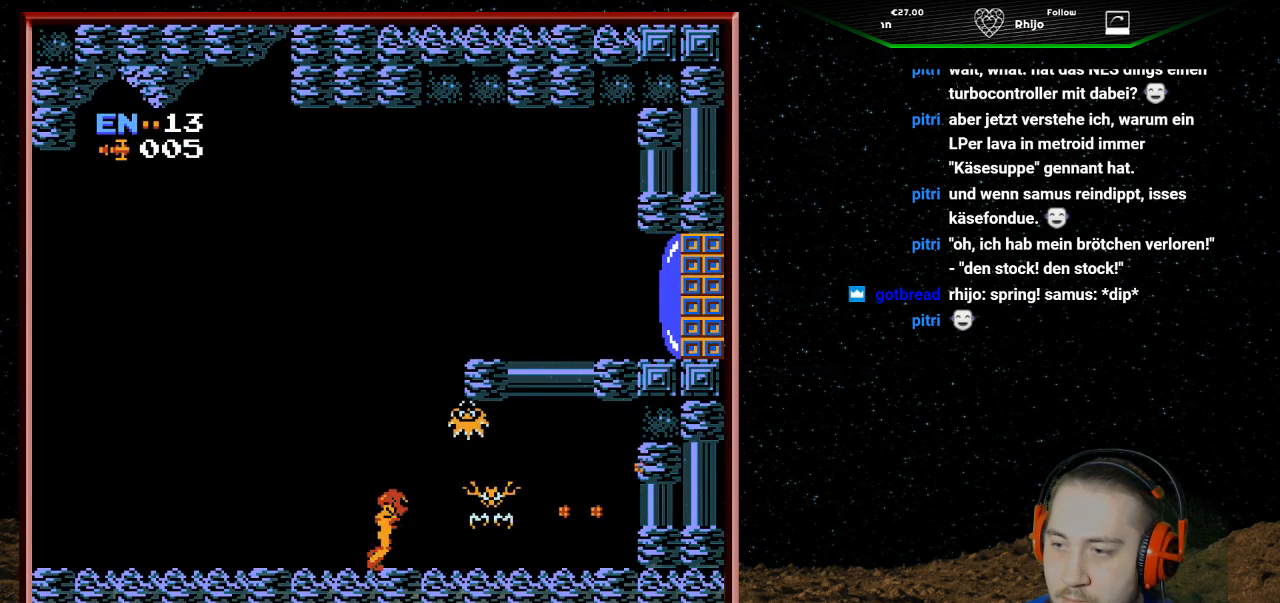
{"buttons": ["B", "DPAD_LEFT"], "events": [[33, "B", "up"], [67, "B", "down"], [133, "B", "up"], [167, "B", "down"], [200, "B", "up"], [233, "B", "down"], [233, "DPAD_RIGHT", "down"], [267, "B", "up"], [333, "B", "down"], [333, "DPAD_RIGHT", "up"], [367, "B", "up"], [400, "B", "down"], [433, "B", "up"], [433, "DPAD_LEFT", "down"], [467, "B", "down"]]}
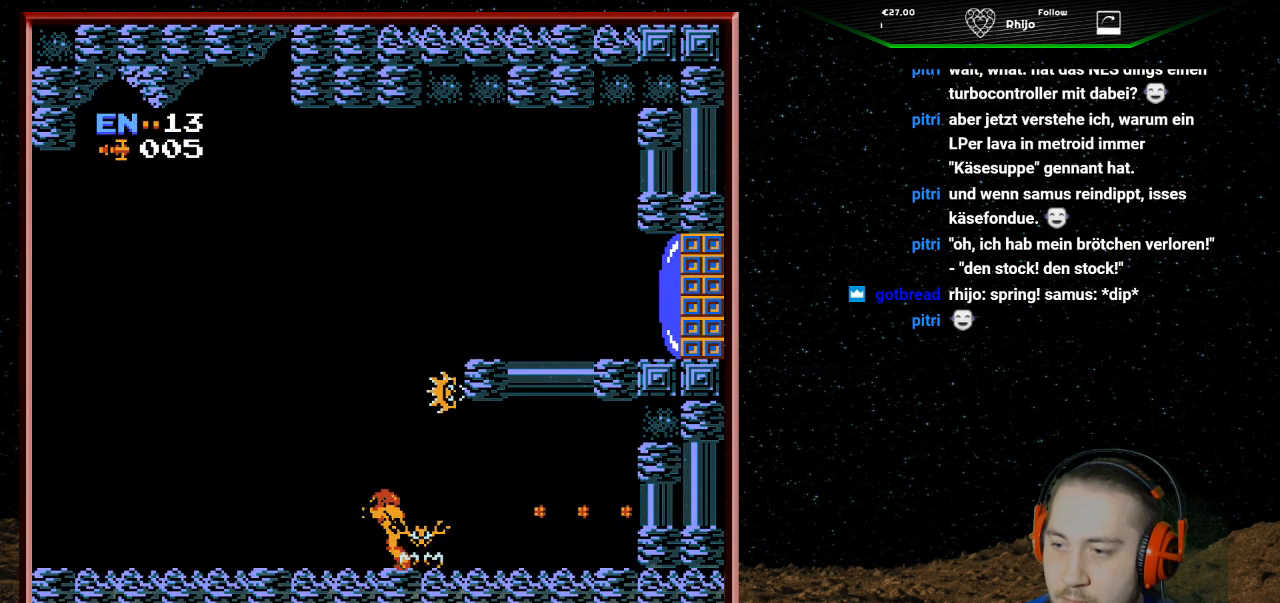
{"buttons": ["DPAD_LEFT"], "events": [[33, "B", "up"]]}
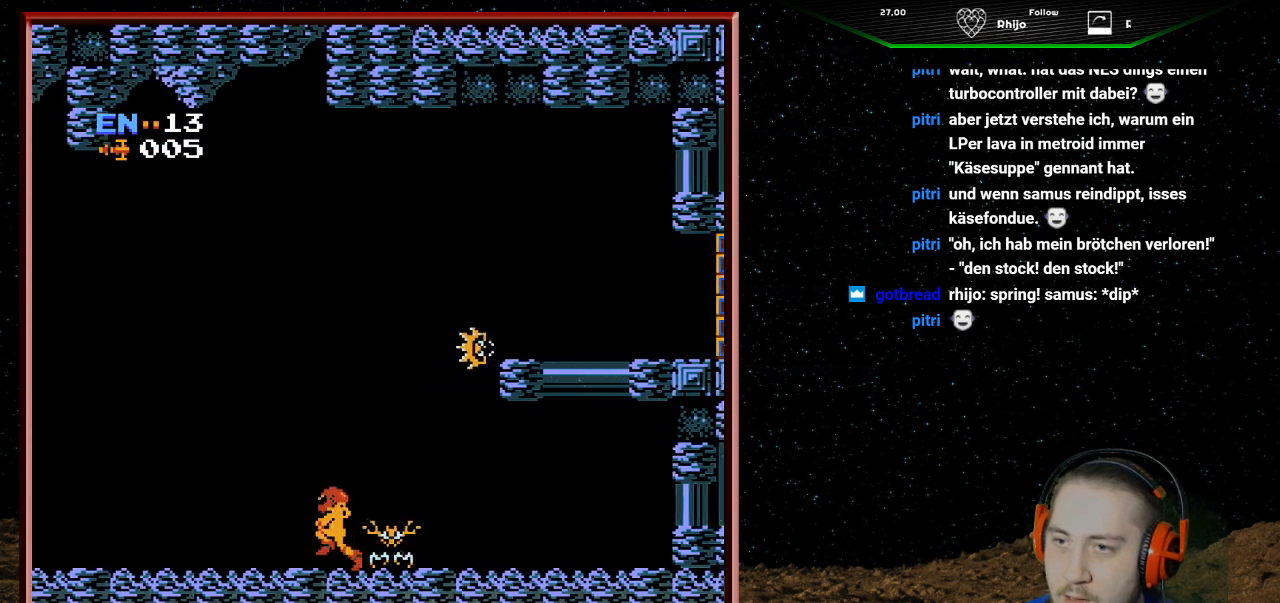
{"buttons": ["DPAD_LEFT"], "events": []}
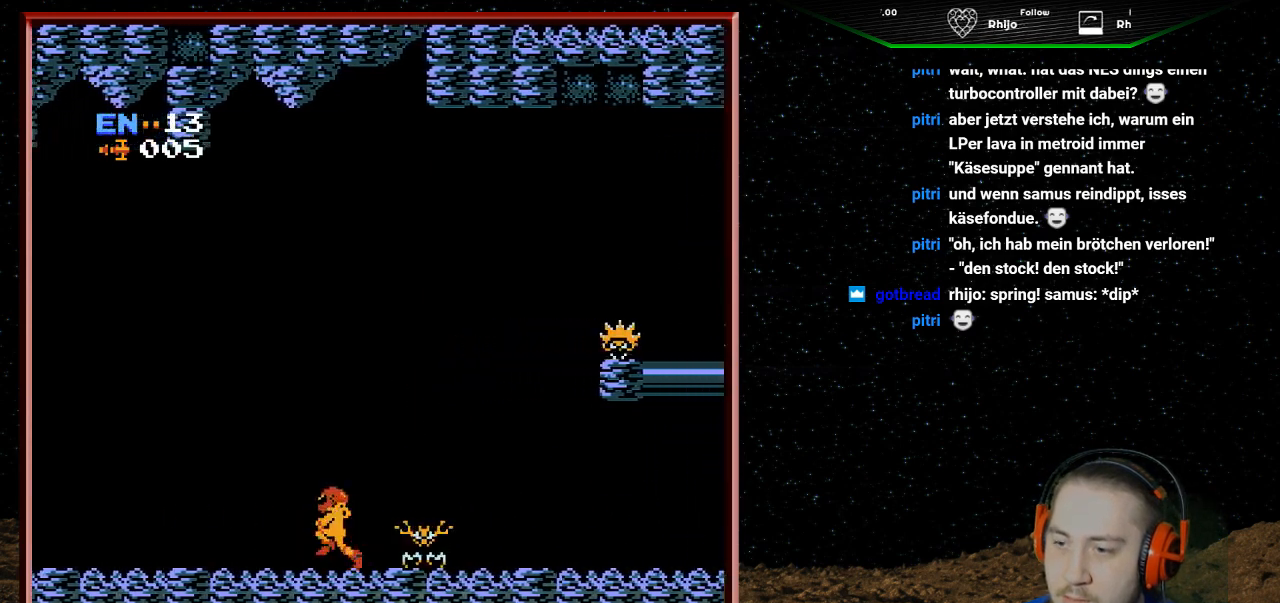
{"buttons": ["DPAD_LEFT"], "events": []}
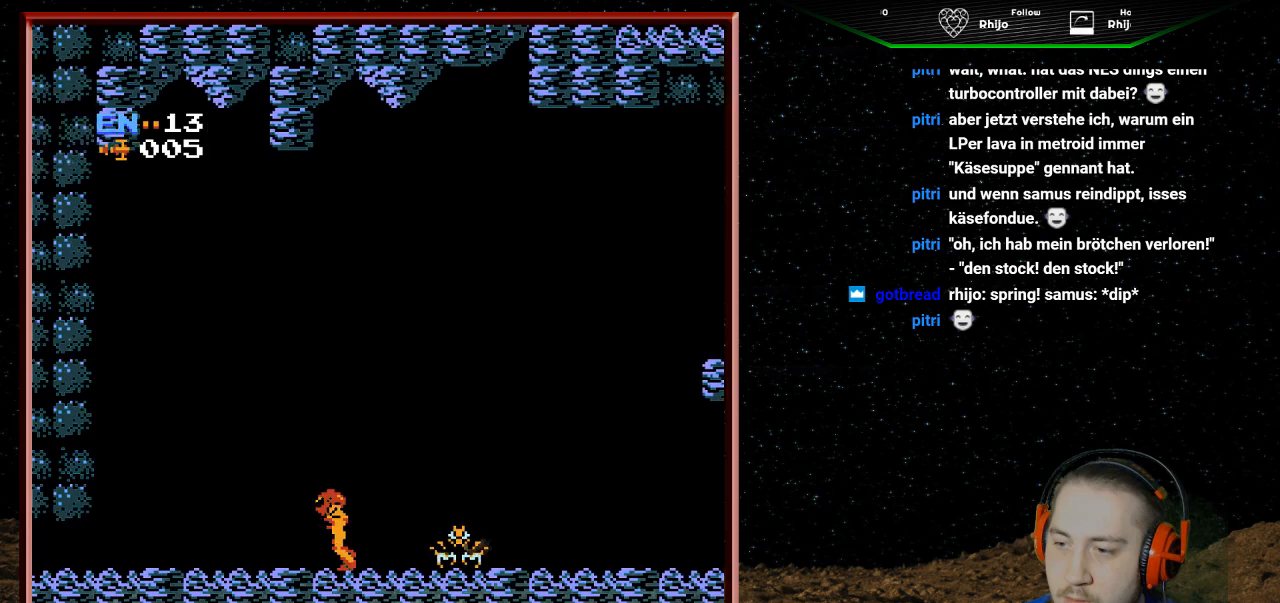
{"buttons": ["DPAD_RIGHT"], "events": [[33, "A", "down"], [133, "A", "up"], [333, "DPAD_LEFT", "up"], [367, "DPAD_RIGHT", "down"]]}
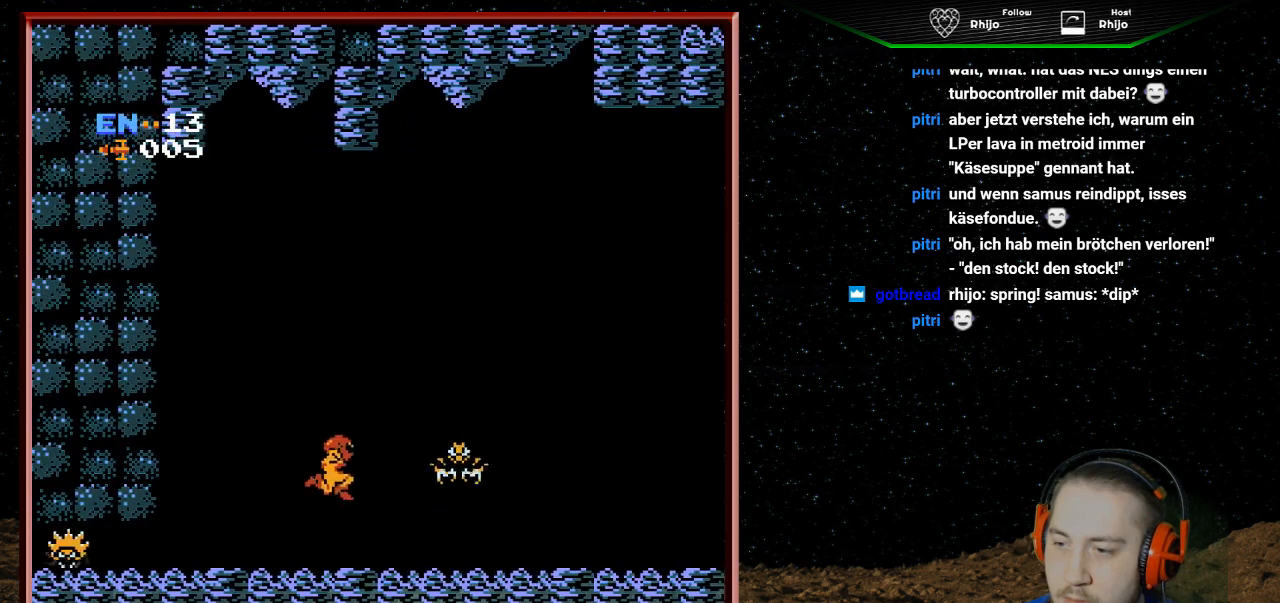
{"buttons": ["DPAD_UP"], "events": [[100, "DPAD_UP", "down"], [133, "DPAD_RIGHT", "up"], [300, "B", "down"], [333, "B", "up"], [367, "B", "down"], [433, "B", "up"], [467, "B", "down"], [500, "B", "up"]]}
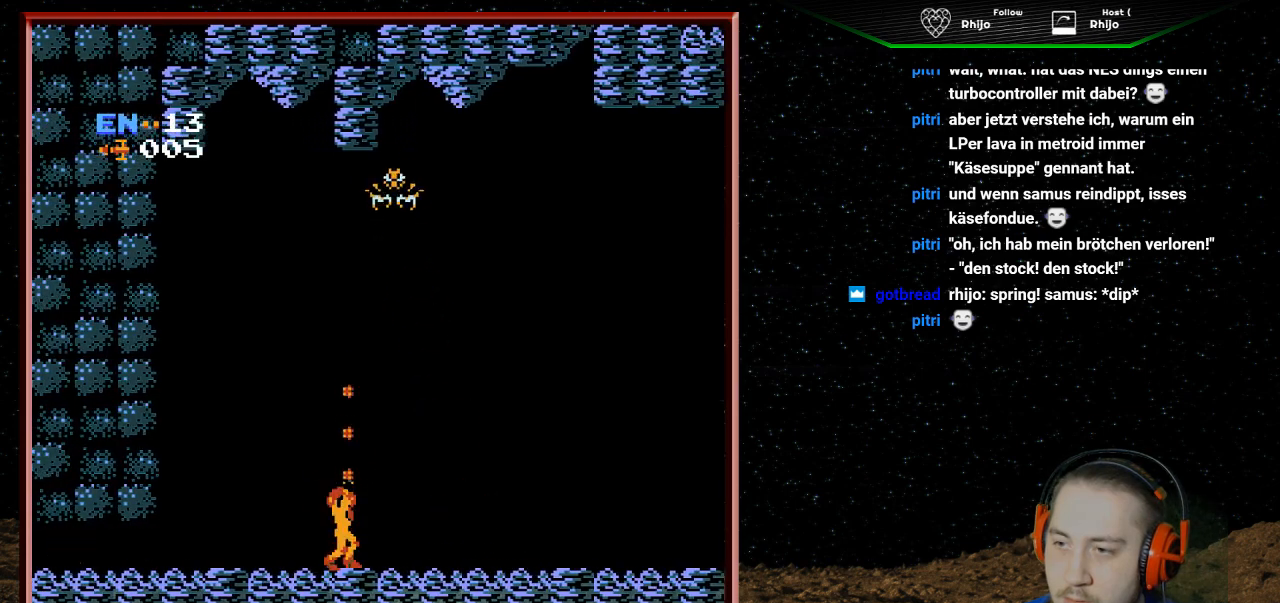
{"buttons": ["DPAD_UP"], "events": [[33, "B", "down"], [67, "B", "up"], [133, "B", "down"], [167, "B", "up"], [200, "B", "down"], [233, "B", "up"], [267, "B", "down"], [333, "B", "up"], [367, "B", "down"], [400, "B", "up"], [433, "B", "down"], [467, "B", "up"]]}
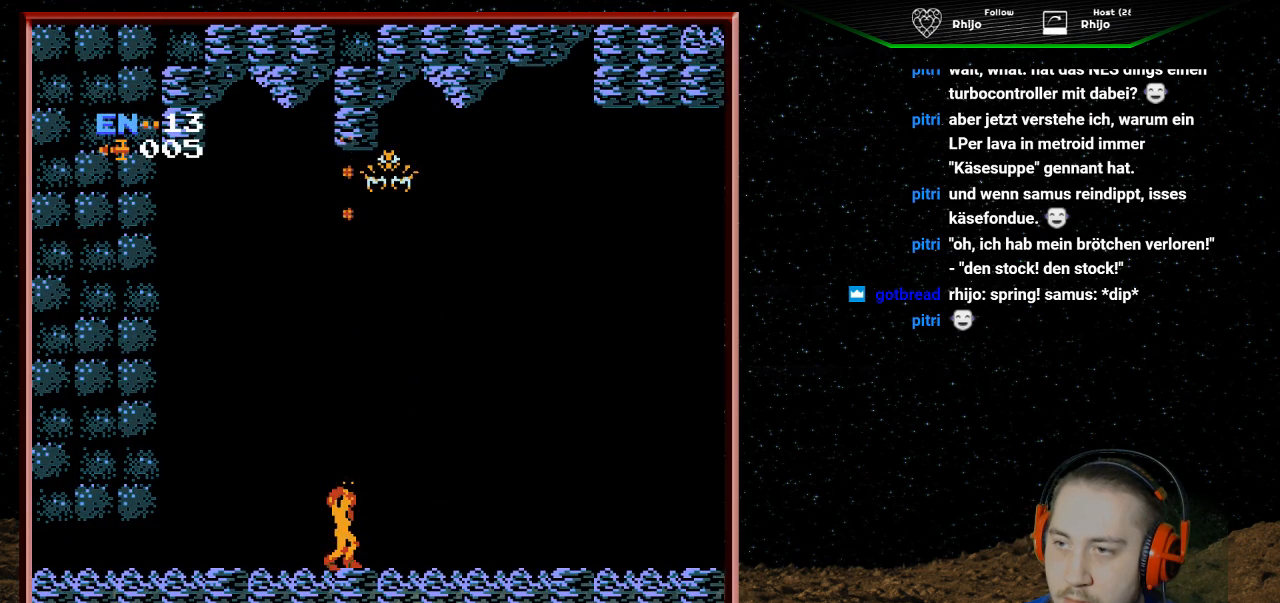
{"buttons": ["B", "DPAD_UP"], "events": [[167, "DPAD_RIGHT", "down"], [200, "DPAD_UP", "up"], [267, "DPAD_UP", "down"], [300, "DPAD_RIGHT", "up"], [333, "B", "down"], [367, "B", "up"], [433, "B", "down"], [467, "B", "up"], [500, "B", "down"]]}
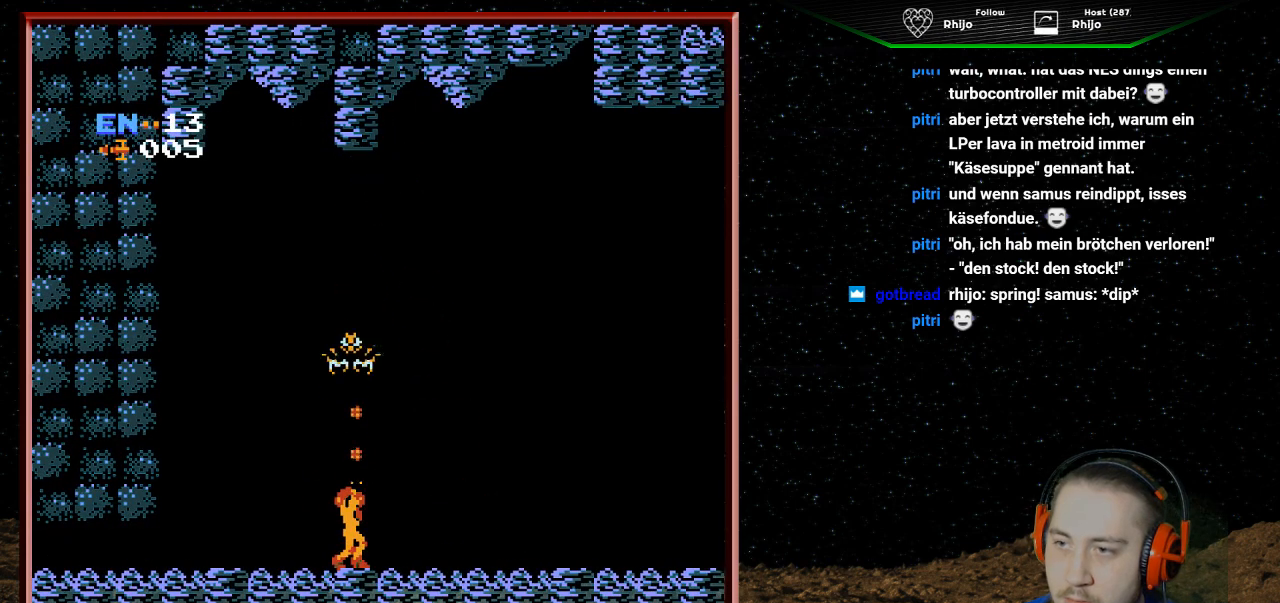
{"buttons": ["B", "DPAD_UP"], "events": [[33, "B", "up"], [67, "B", "down"], [133, "B", "up"], [167, "B", "down"], [200, "B", "up"], [233, "B", "down"], [267, "B", "up"], [333, "B", "down"], [367, "B", "up"], [400, "B", "down"], [433, "B", "up"], [467, "B", "down"]]}
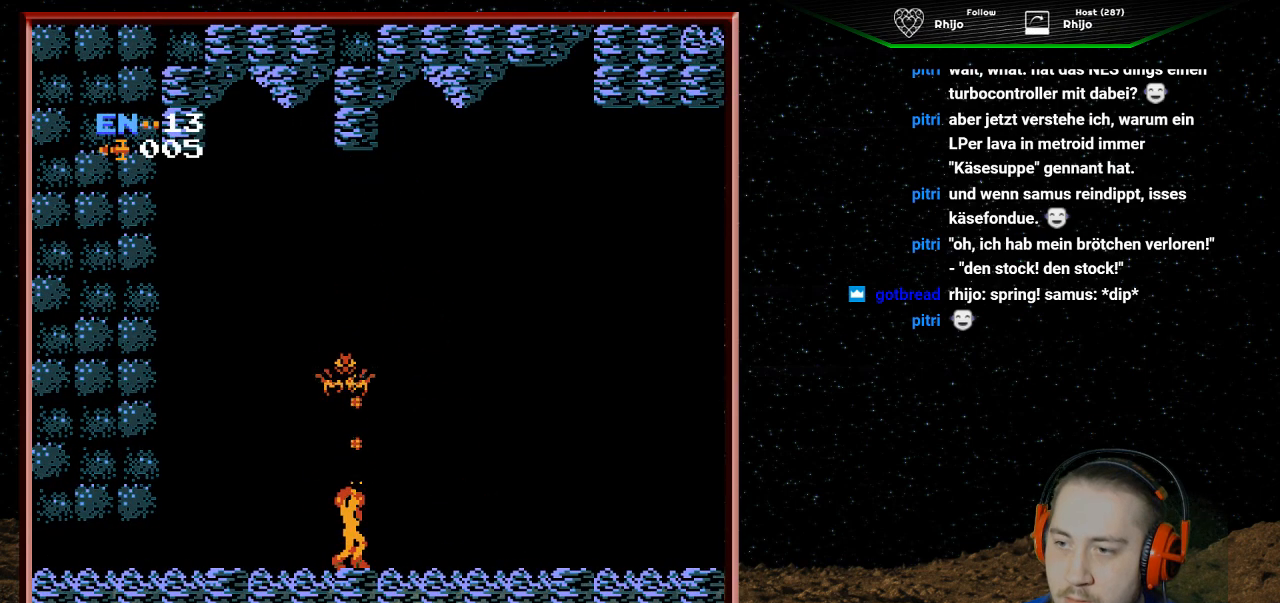
{"buttons": ["DPAD_UP"], "events": [[33, "B", "up"], [67, "B", "down"], [100, "B", "up"], [133, "B", "down"], [167, "B", "up"], [233, "B", "down"], [267, "B", "up"], [300, "B", "down"], [333, "B", "up"], [367, "B", "down"], [433, "B", "up"], [467, "B", "down"], [500, "B", "up"]]}
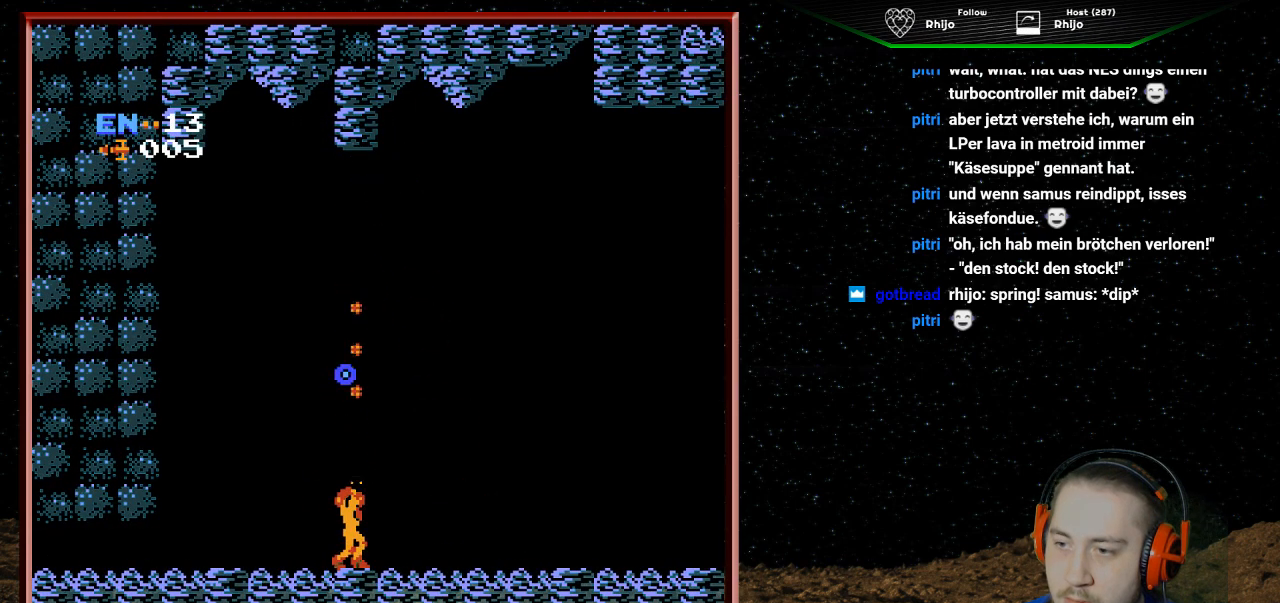
{"buttons": ["A"], "events": [[33, "B", "down"], [67, "B", "up"], [233, "DPAD_UP", "up"], [267, "A", "down"]]}
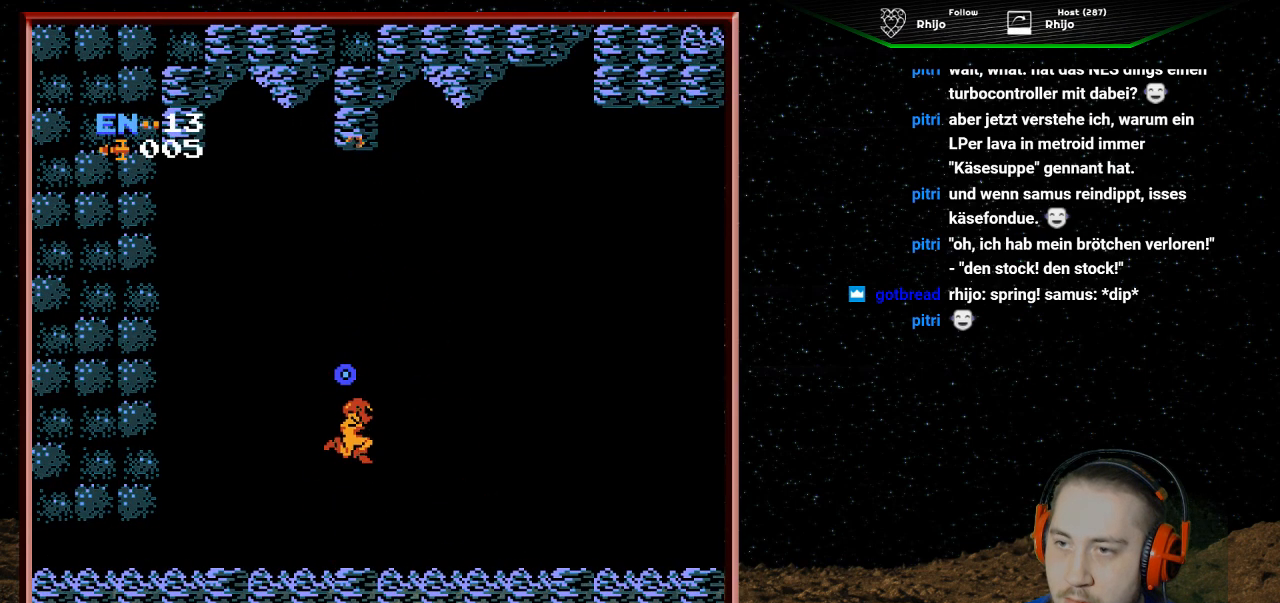
{"buttons": ["B", "DPAD_UP"], "events": [[300, "DPAD_RIGHT", "down"], [333, "A", "up"], [467, "B", "down"], [467, "DPAD_RIGHT", "up"], [467, "DPAD_UP", "down"]]}
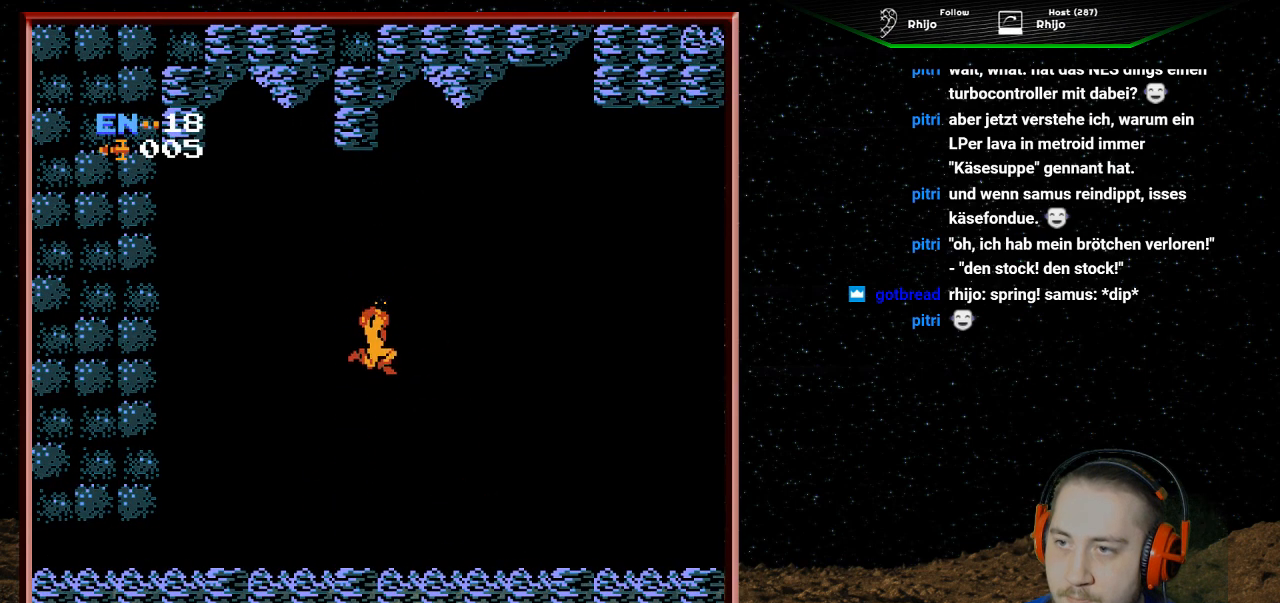
{"buttons": [], "events": [[367, "B", "up"], [467, "DPAD_UP", "up"]]}
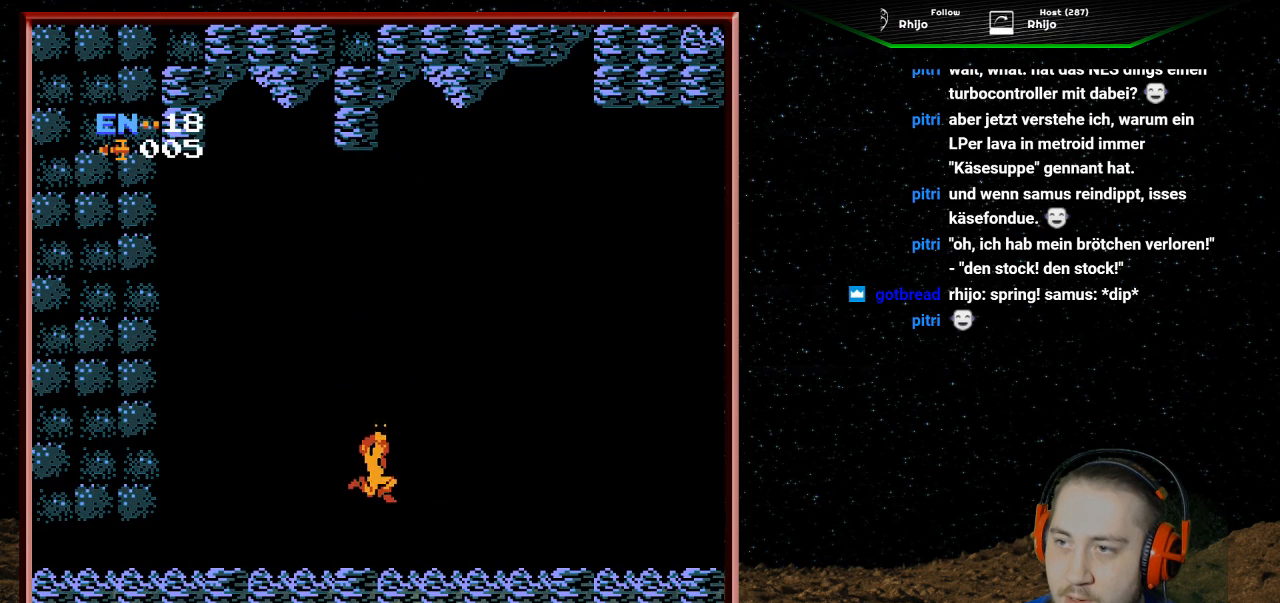
{"buttons": ["DPAD_UP", "DPAD_LEFT"], "events": [[67, "DPAD_LEFT", "down"], [500, "DPAD_UP", "down"]]}
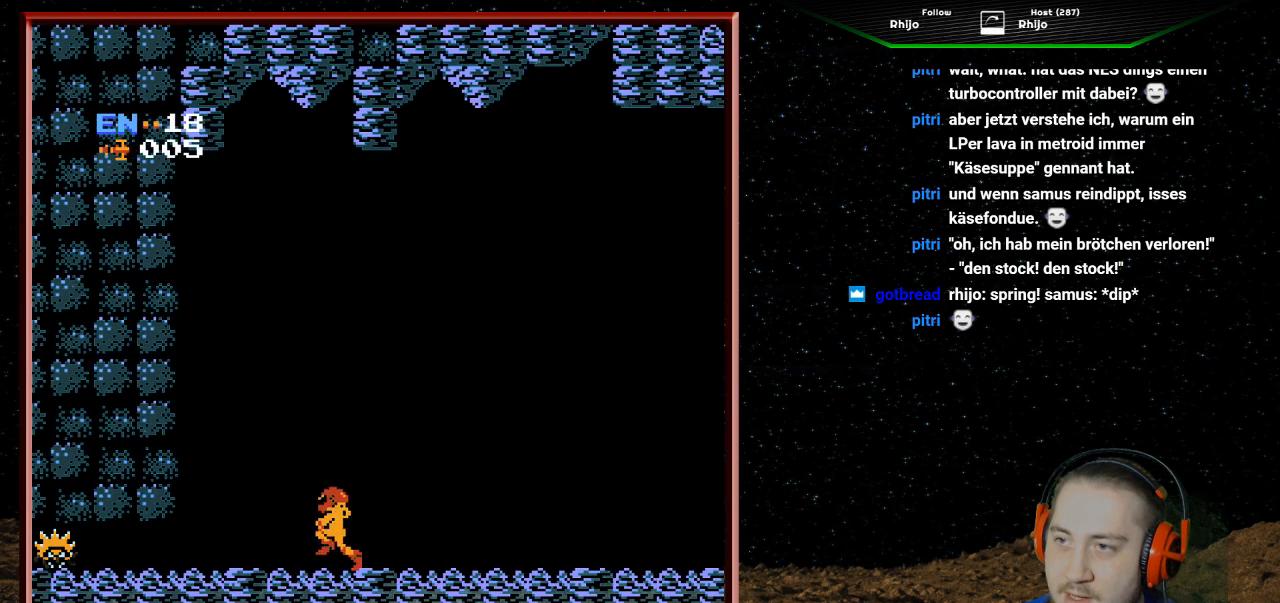
{"buttons": ["B", "DPAD_UP"], "events": [[33, "DPAD_LEFT", "up"], [33, "DPAD_UP", "up"], [133, "A", "down"], [267, "DPAD_UP", "down"], [467, "B", "down"], [500, "A", "up"]]}
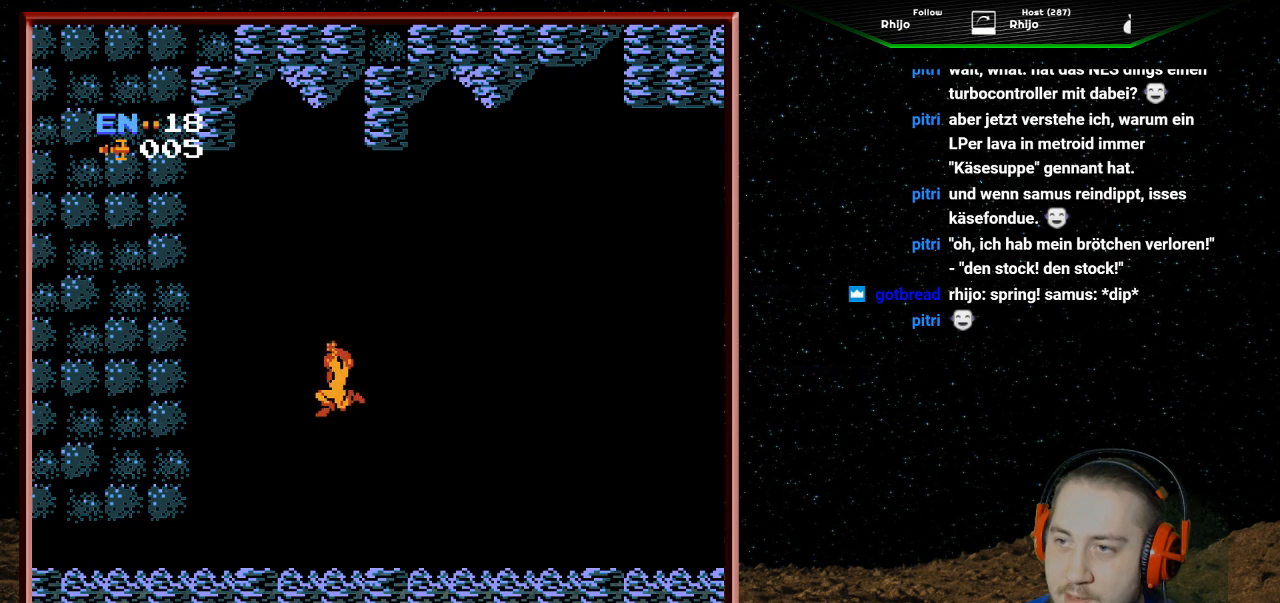
{"buttons": ["B", "DPAD_UP"], "events": [[167, "B", "up"], [233, "B", "down"], [333, "B", "up"], [433, "B", "down"]]}
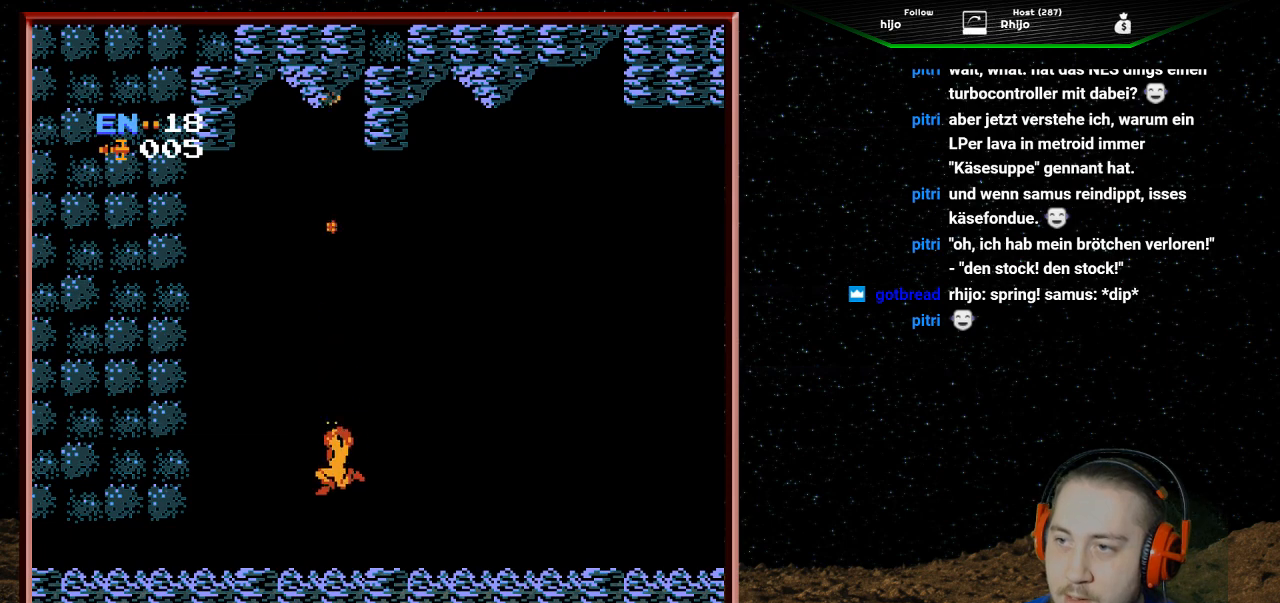
{"buttons": ["DPAD_LEFT"], "events": [[33, "B", "up"], [133, "B", "down"], [233, "B", "up"], [333, "B", "down"], [333, "DPAD_LEFT", "down"], [433, "DPAD_UP", "up"], [467, "B", "up"]]}
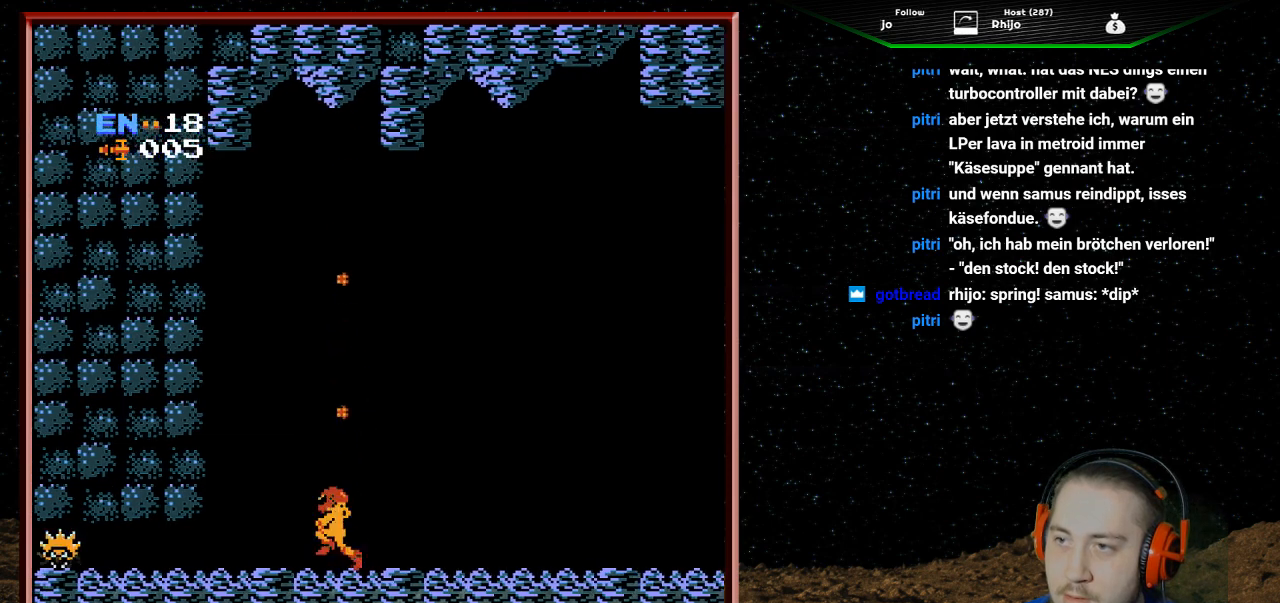
{"buttons": ["B", "DPAD_UP"], "events": [[133, "DPAD_UP", "down"], [167, "DPAD_LEFT", "up"], [233, "B", "down"], [367, "B", "up"], [433, "B", "down"]]}
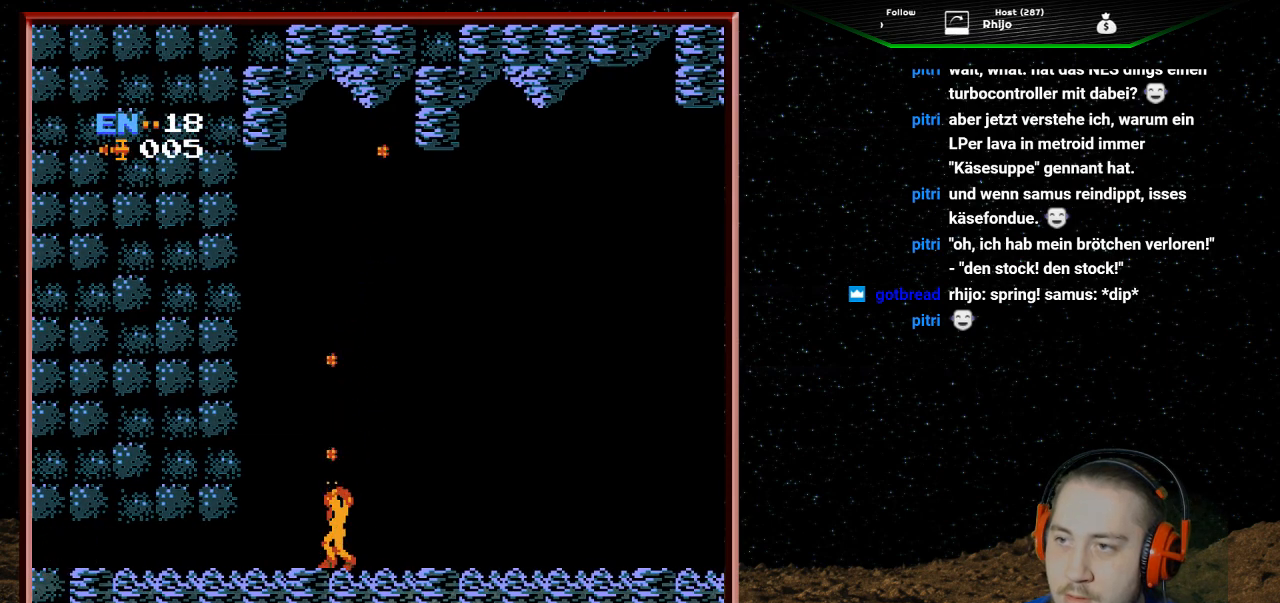
{"buttons": ["DPAD_UP"], "events": [[33, "B", "up"], [133, "B", "down"], [233, "B", "up"], [300, "B", "down"], [433, "B", "up"]]}
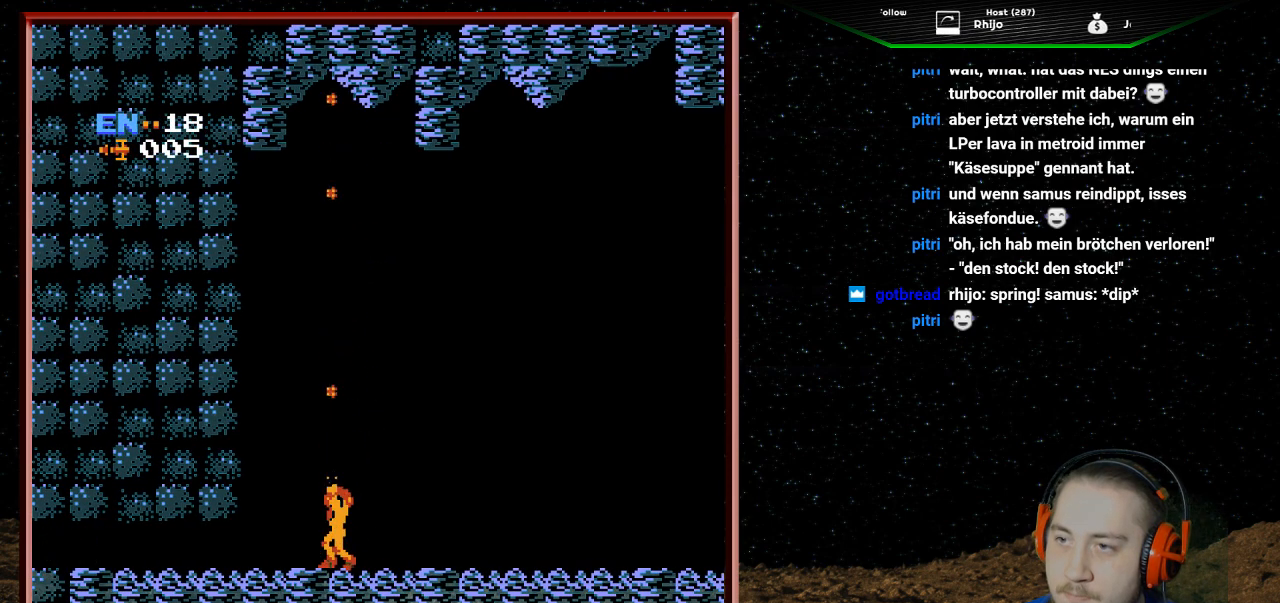
{"buttons": ["B", "DPAD_UP"], "events": [[33, "B", "down"], [133, "B", "up"], [200, "B", "down"], [200, "DPAD_LEFT", "down"], [267, "DPAD_UP", "up"], [333, "B", "up"], [400, "DPAD_UP", "down"], [433, "B", "down"], [433, "DPAD_LEFT", "up"]]}
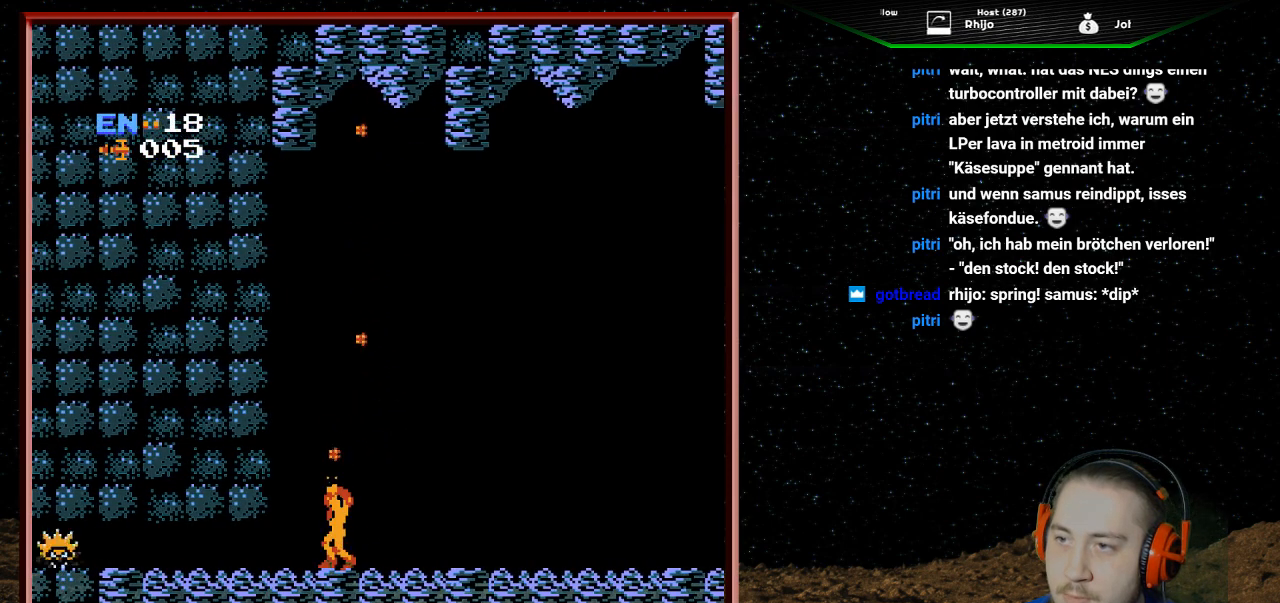
{"buttons": ["DPAD_UP"], "events": [[67, "B", "up"], [133, "B", "down"], [133, "DPAD_LEFT", "down"], [267, "B", "up"], [367, "B", "down"], [467, "B", "up"], [467, "DPAD_LEFT", "up"]]}
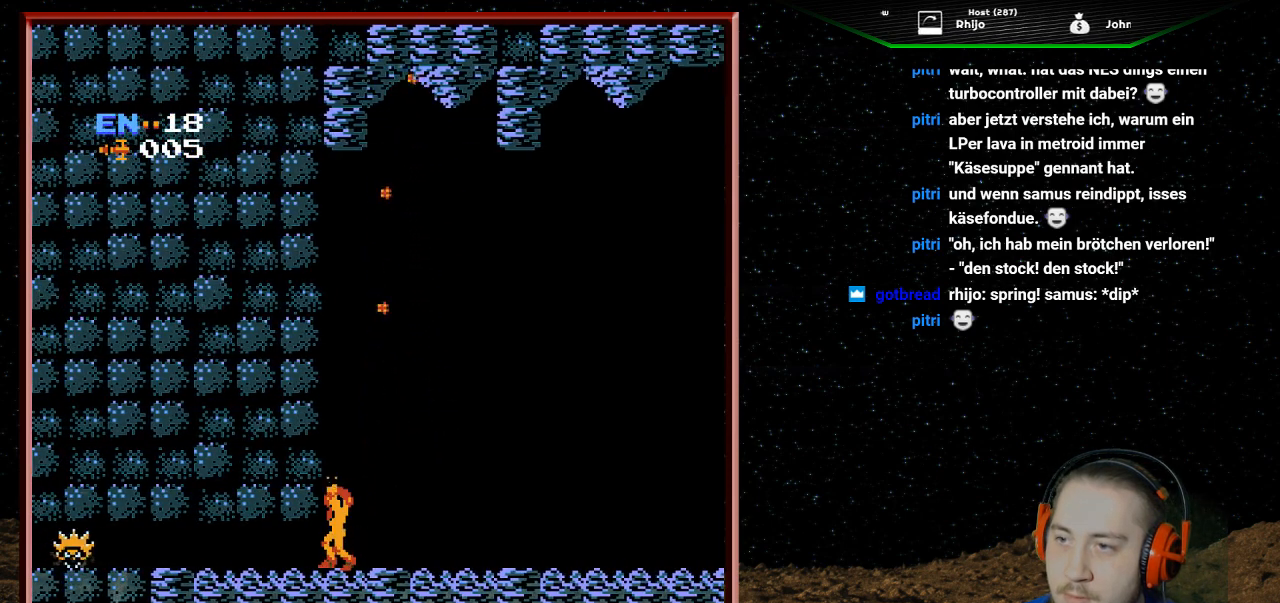
{"buttons": ["B", "DPAD_UP"], "events": [[67, "B", "down"], [200, "B", "up"], [267, "B", "down"], [367, "B", "up"], [467, "B", "down"]]}
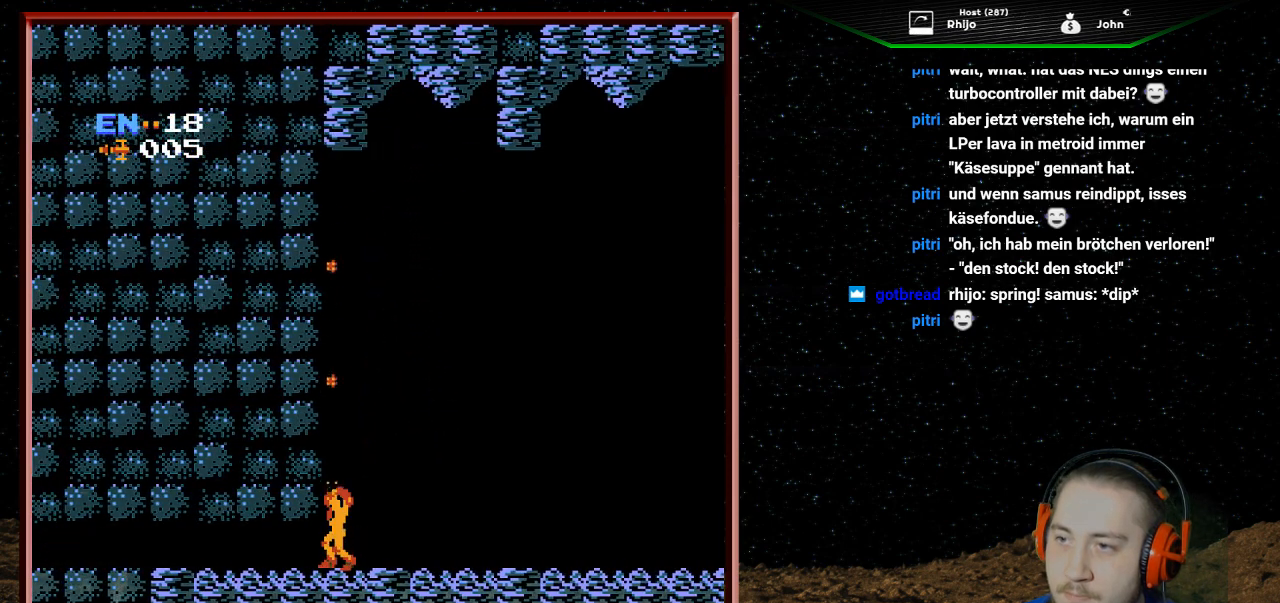
{"buttons": ["B", "DPAD_RIGHT"], "events": [[67, "B", "up"], [167, "B", "down"], [267, "DPAD_RIGHT", "down"], [300, "B", "up"], [300, "DPAD_UP", "up"], [400, "B", "down"]]}
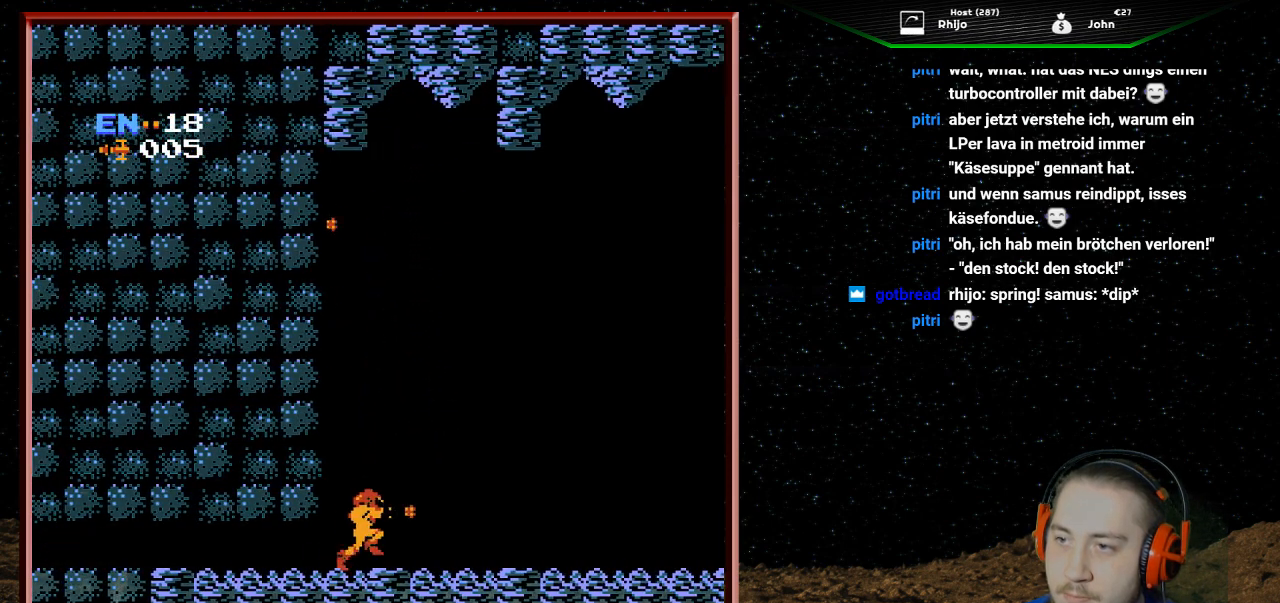
{"buttons": ["DPAD_RIGHT"], "events": [[33, "B", "up"], [100, "B", "down"], [267, "B", "up"]]}
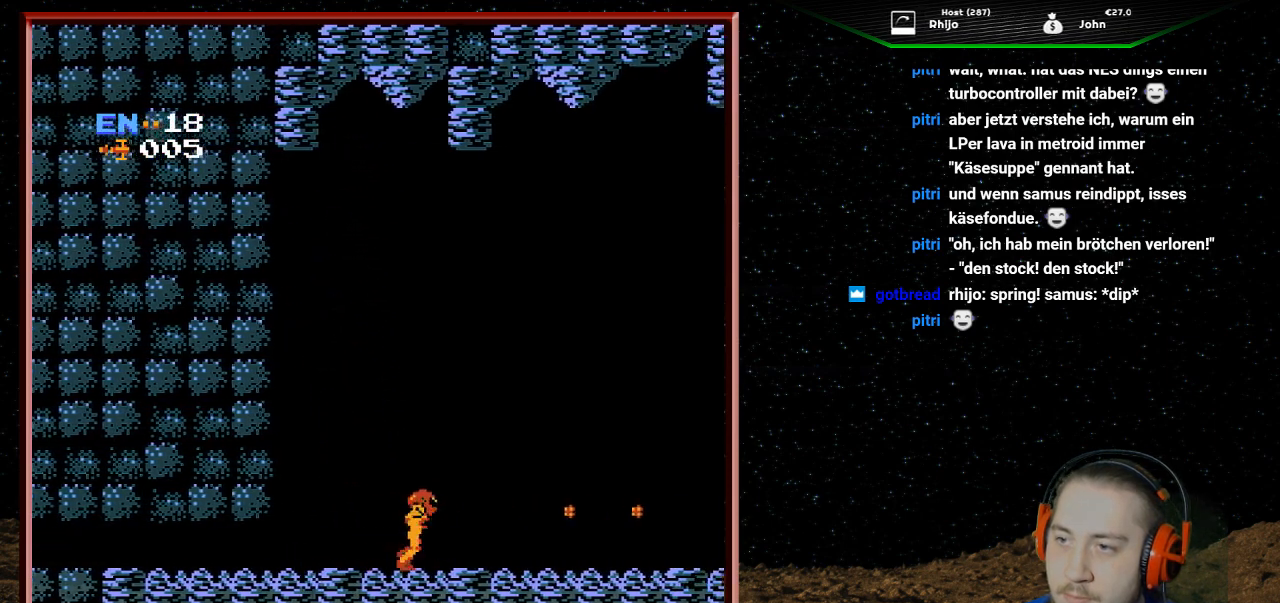
{"buttons": ["DPAD_RIGHT"], "events": []}
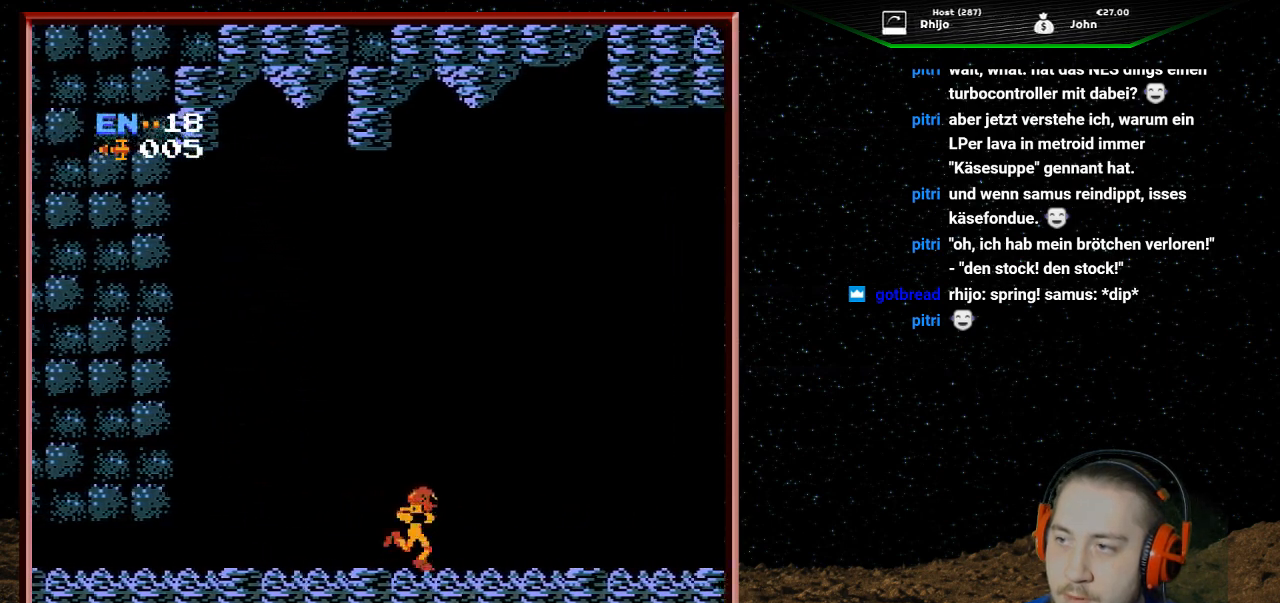
{"buttons": ["DPAD_RIGHT"], "events": []}
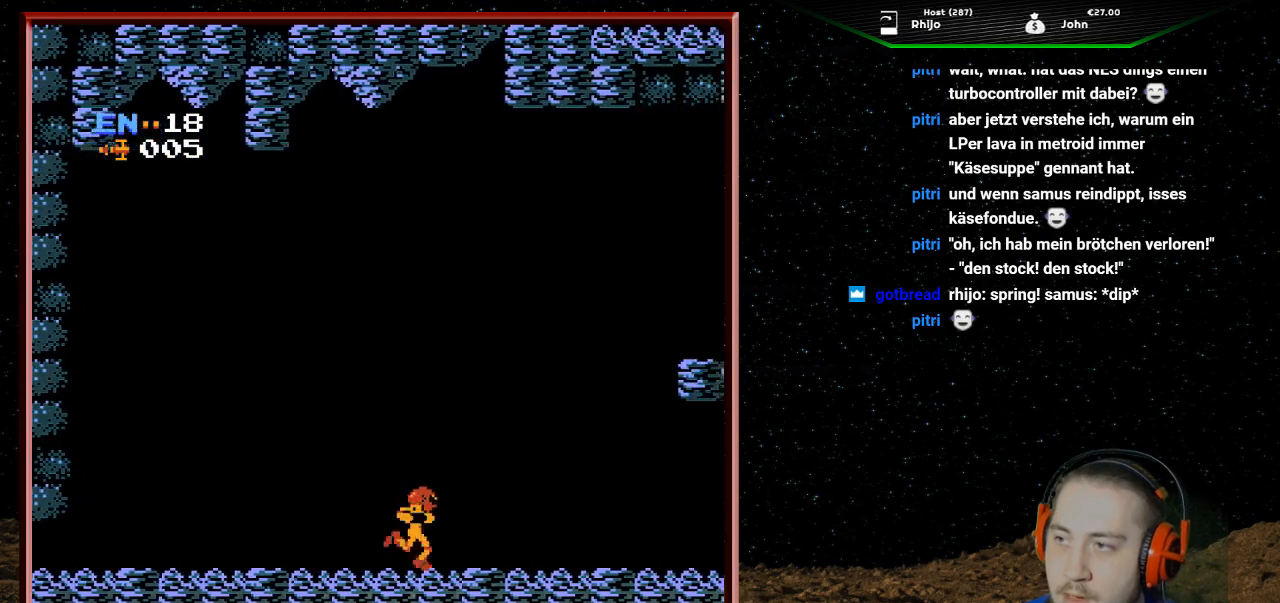
{"buttons": ["DPAD_UP"], "events": [[467, "DPAD_UP", "down"], [500, "DPAD_RIGHT", "up"]]}
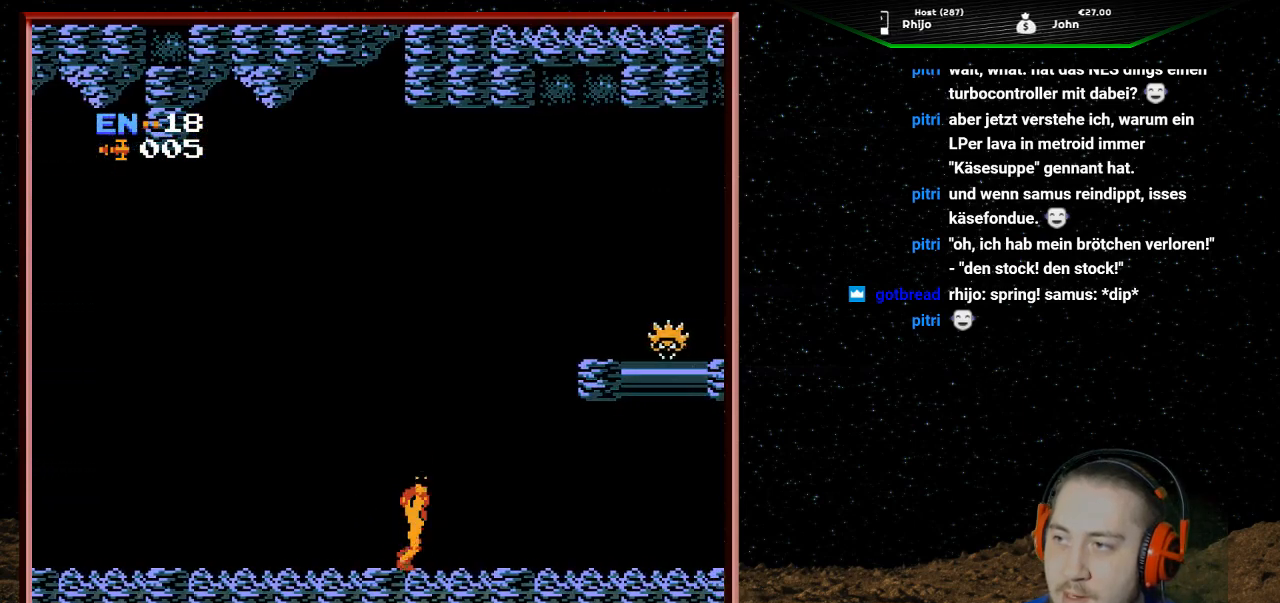
{"buttons": ["B", "DPAD_UP"], "events": [[67, "B", "down"], [167, "B", "up"], [267, "B", "down"], [367, "B", "up"], [467, "B", "down"]]}